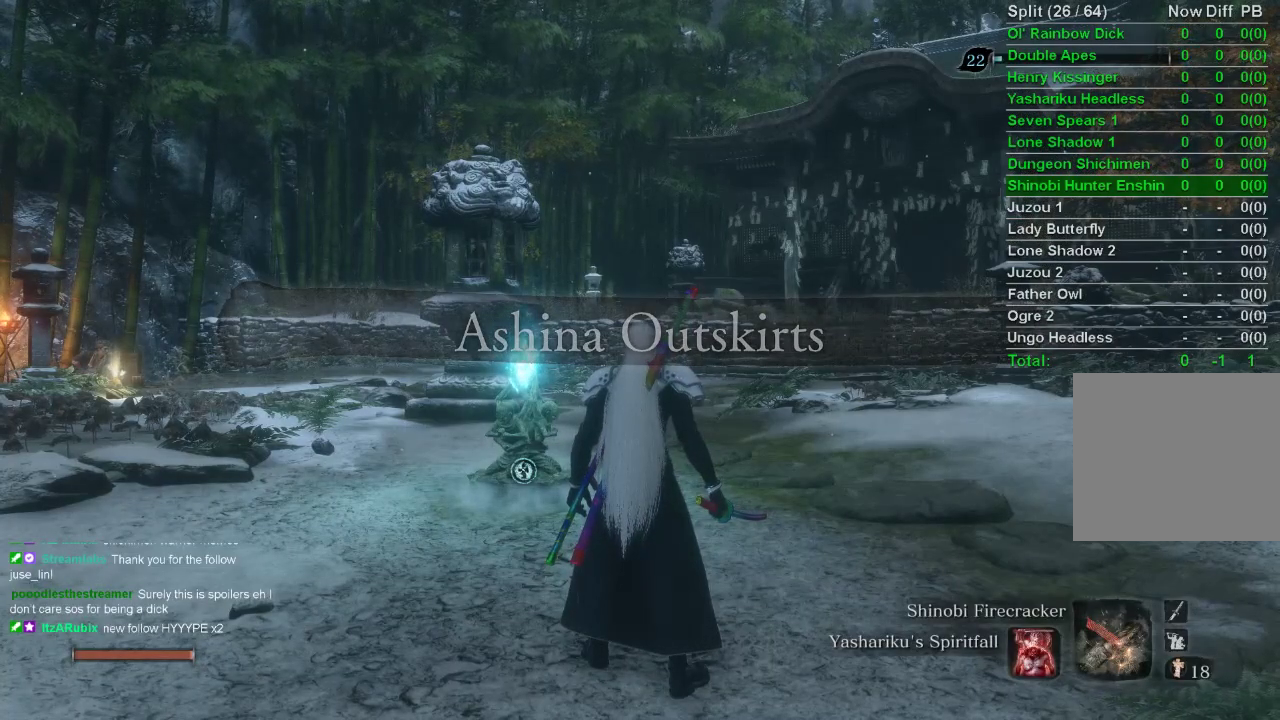
Gameplay with a controller (PlayStation layout); each line is a JSON object with the inputs held at the frame after it. "events" lists button and stick changes between this image and that frame as [ms after this image, input, new state], when the widget could be followed in between.
{"buttons": ["CIRCLE"], "left_stick": "up-left", "right_stick": "left", "events": [[333, "left_stick", "up-left"], [433, "CIRCLE", "down"], [433, "right_stick", "left"]]}
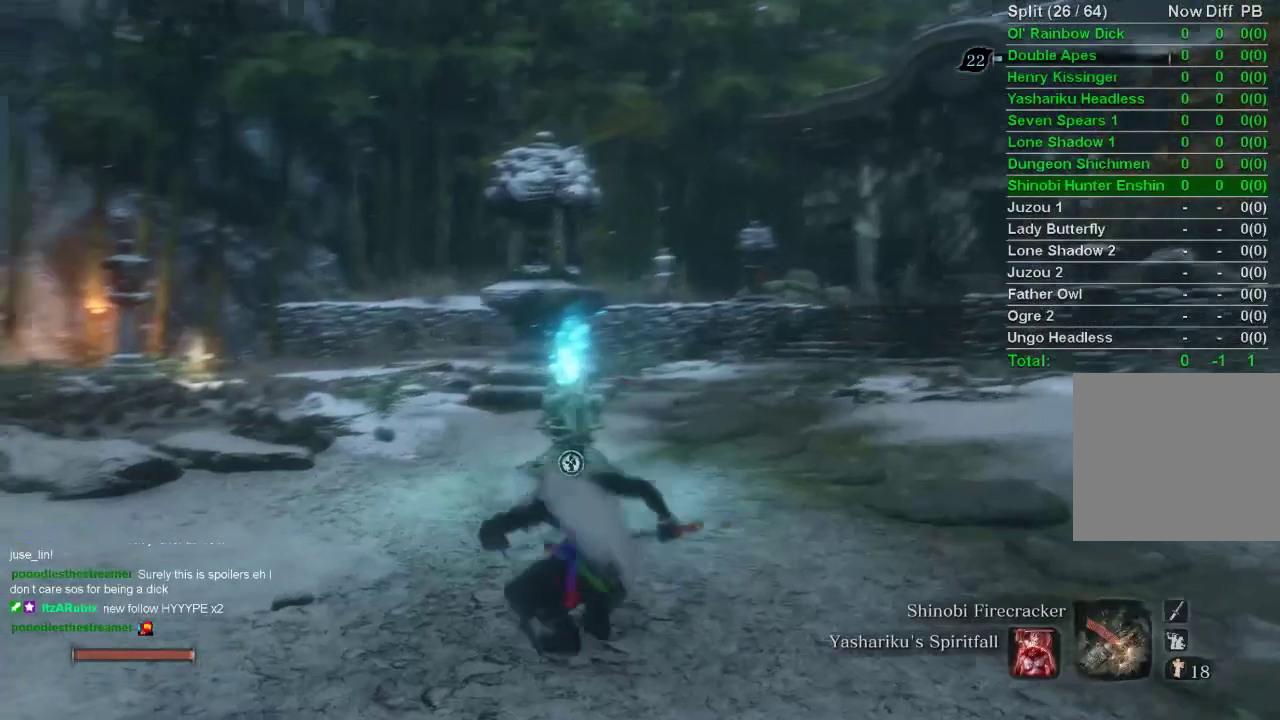
{"buttons": ["CIRCLE"], "left_stick": "up", "right_stick": "center", "events": [[100, "right_stick", "center"], [283, "left_stick", "up"]]}
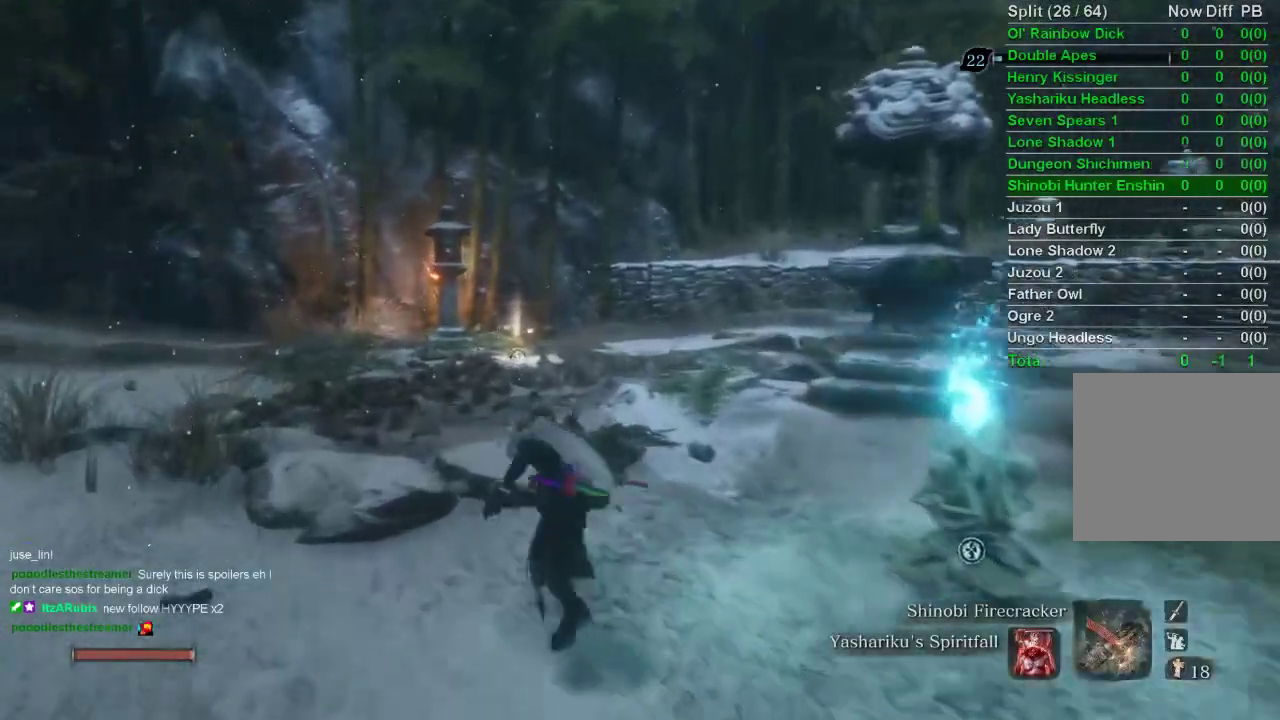
{"buttons": ["CIRCLE"], "left_stick": "up", "right_stick": "center", "events": []}
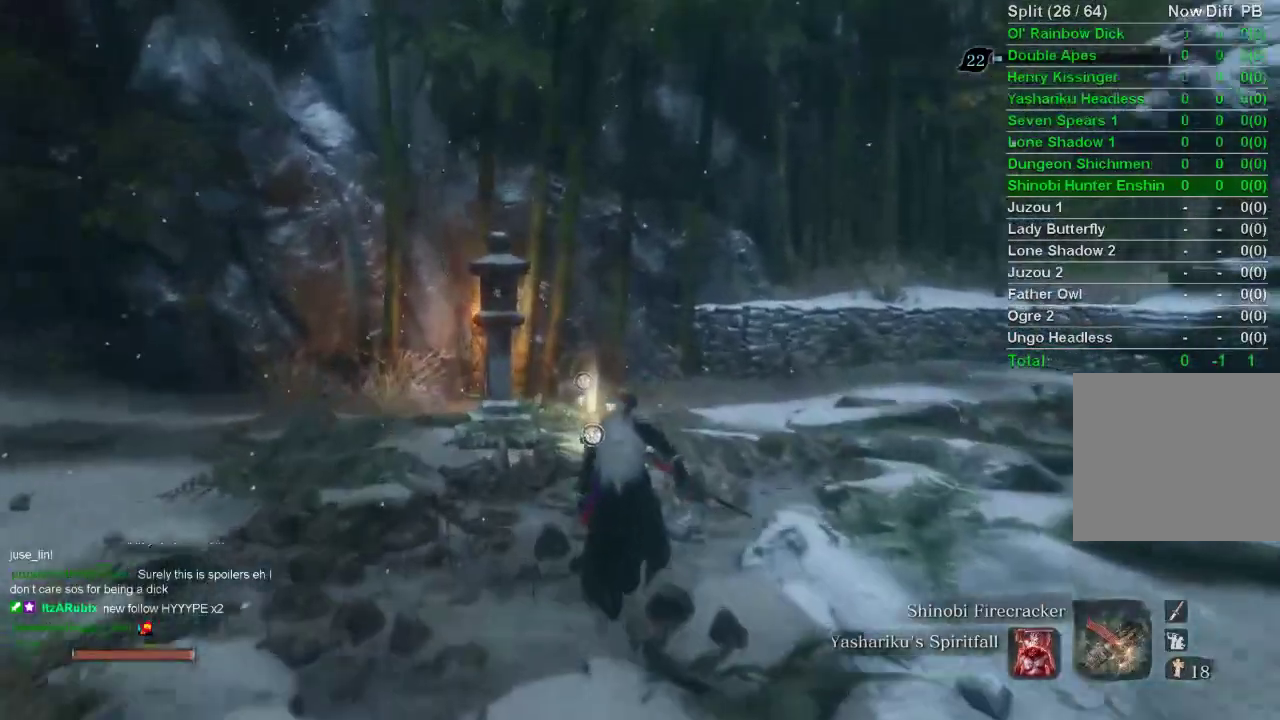
{"buttons": ["CIRCLE"], "left_stick": "up", "right_stick": "center", "events": []}
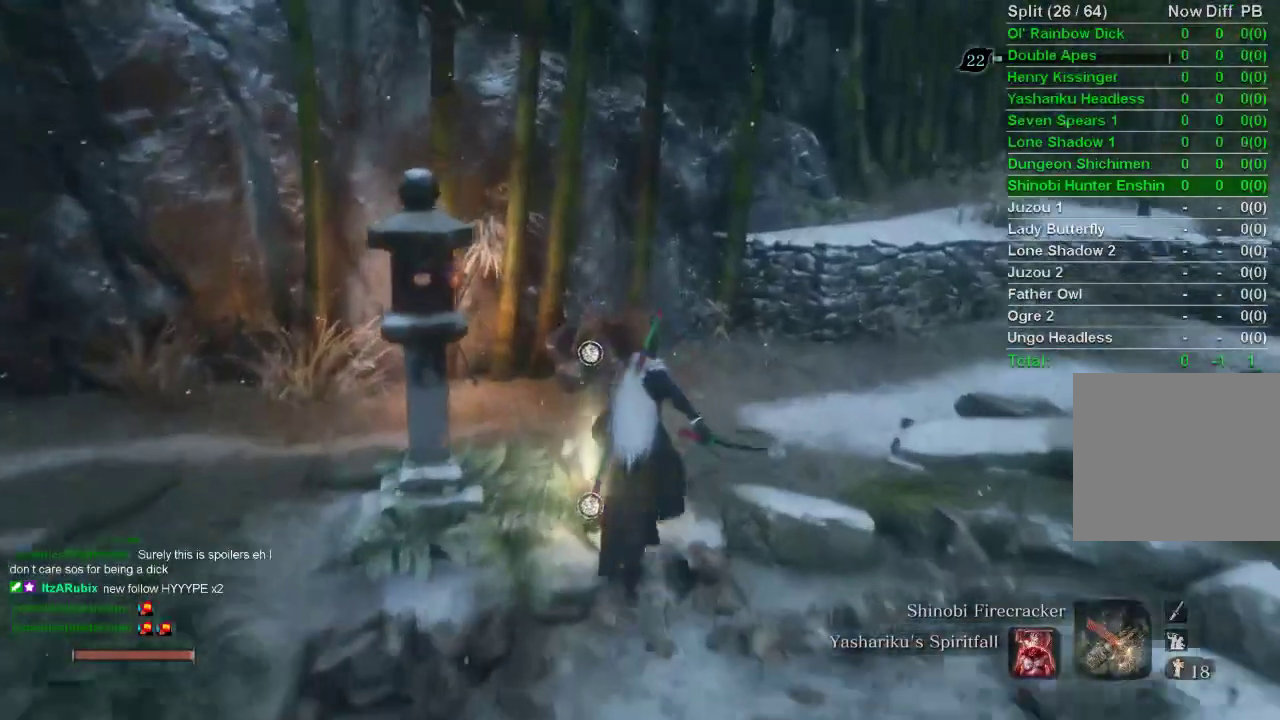
{"buttons": ["SQUARE"], "left_stick": "up", "right_stick": "center", "events": [[250, "CIRCLE", "up"], [317, "SQUARE", "down"], [400, "SQUARE", "up"], [450, "SQUARE", "down"]]}
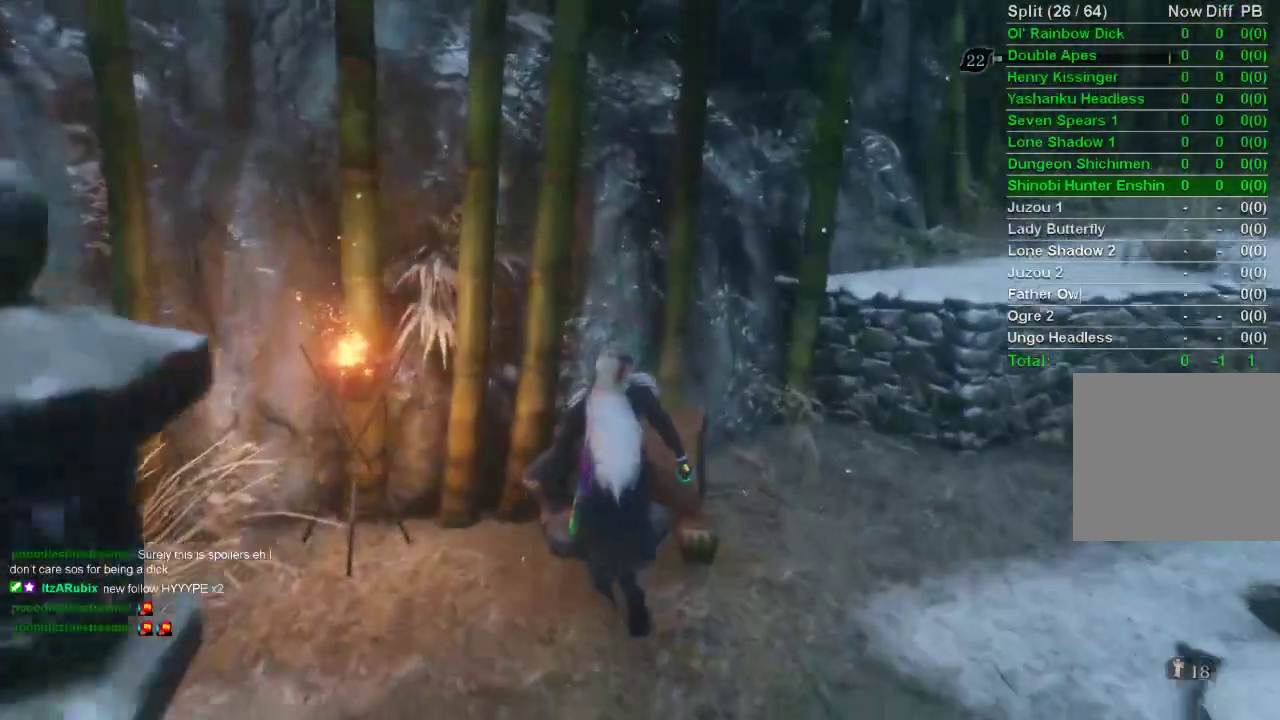
{"buttons": ["CROSS"], "left_stick": "center", "right_stick": "center", "events": [[33, "SQUARE", "up"], [67, "left_stick", "center"], [200, "CROSS", "down"], [283, "CROSS", "up"], [350, "CROSS", "down"], [417, "CROSS", "up"], [500, "CROSS", "down"]]}
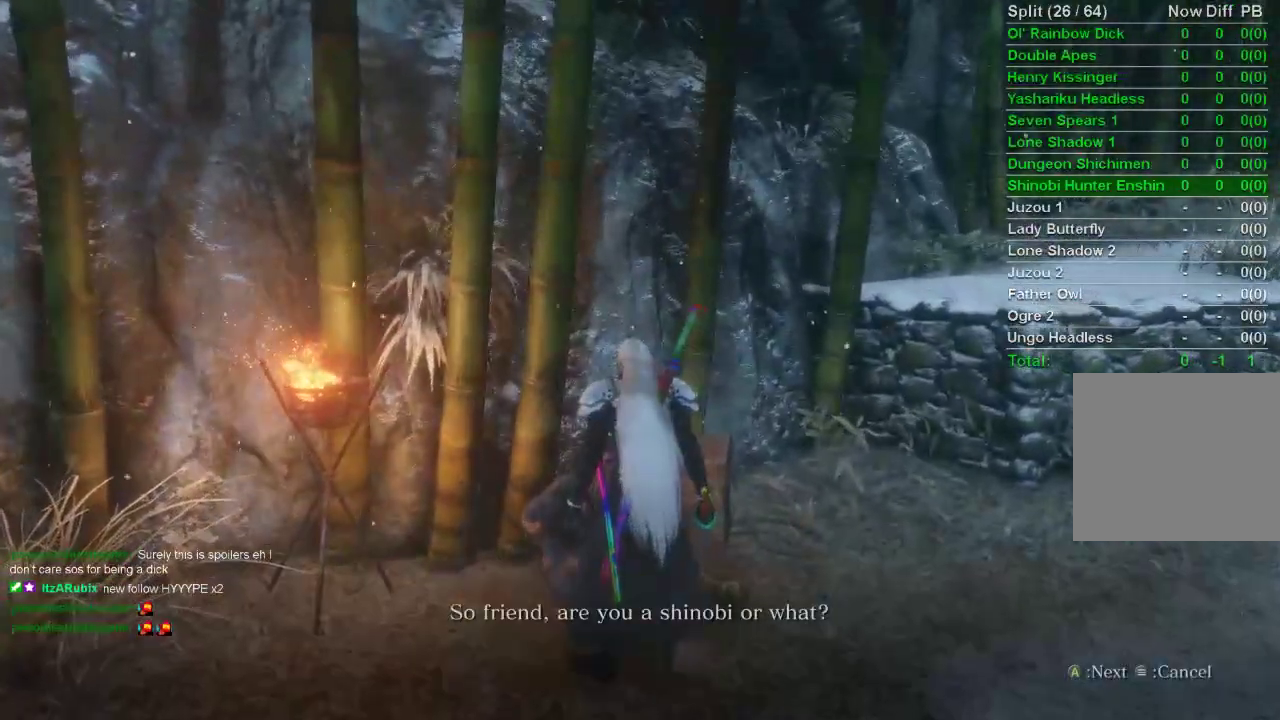
{"buttons": [], "left_stick": "center", "right_stick": "center", "events": [[67, "CROSS", "up"], [150, "CROSS", "down"], [217, "CROSS", "up"], [300, "CROSS", "down"], [367, "CROSS", "up"], [450, "CROSS", "down"], [500, "CROSS", "up"]]}
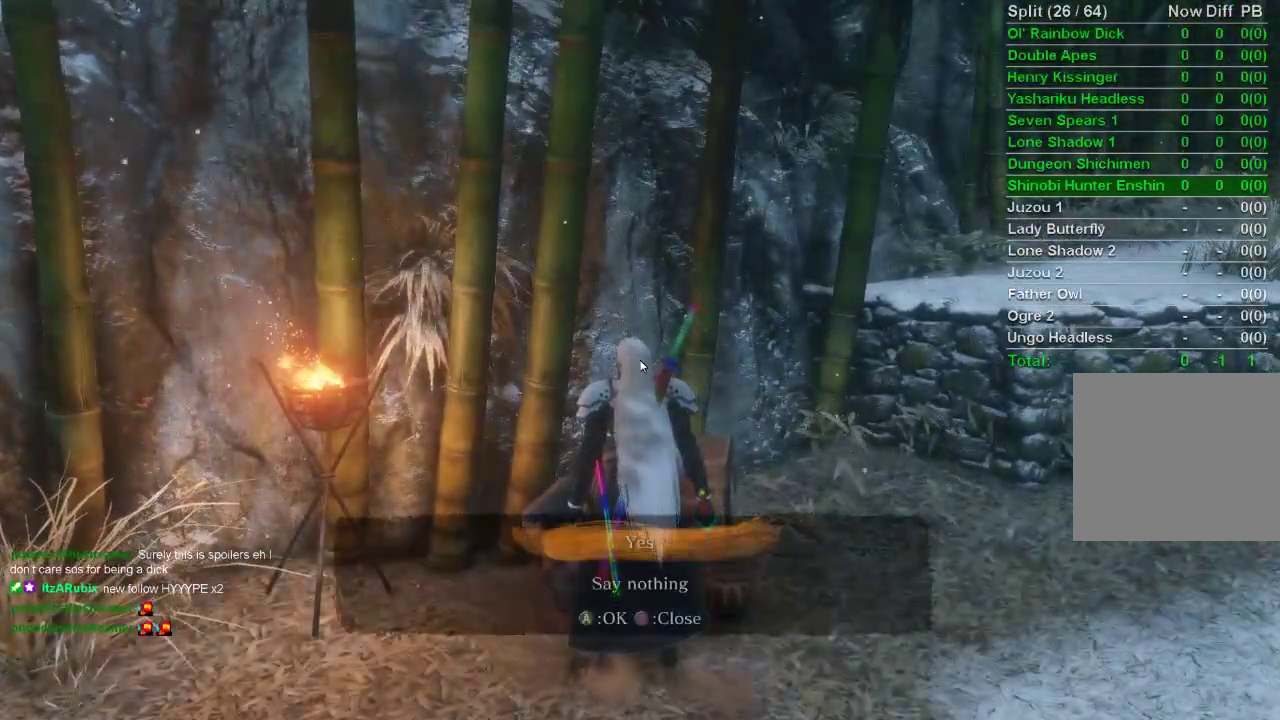
{"buttons": [], "left_stick": "center", "right_stick": "center", "events": []}
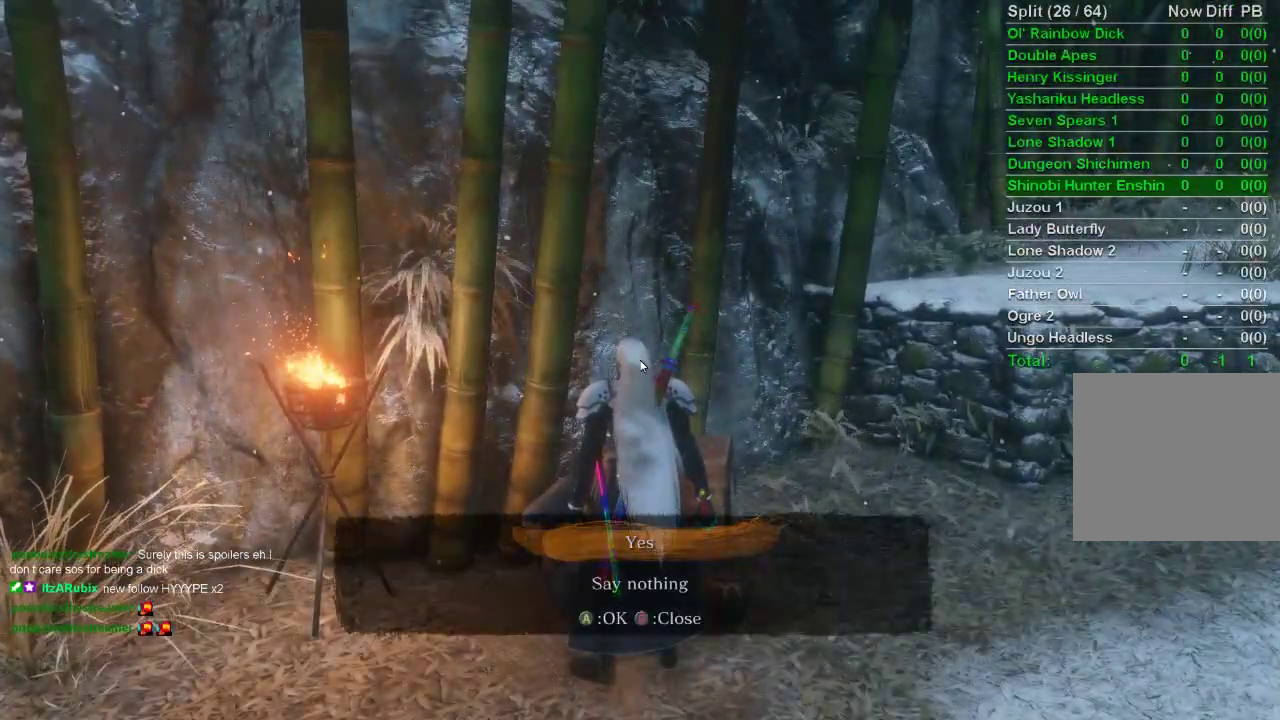
{"buttons": [], "left_stick": "center", "right_stick": "center", "events": [[183, "CROSS", "down"], [300, "CROSS", "up"], [383, "CROSS", "down"], [467, "CROSS", "up"]]}
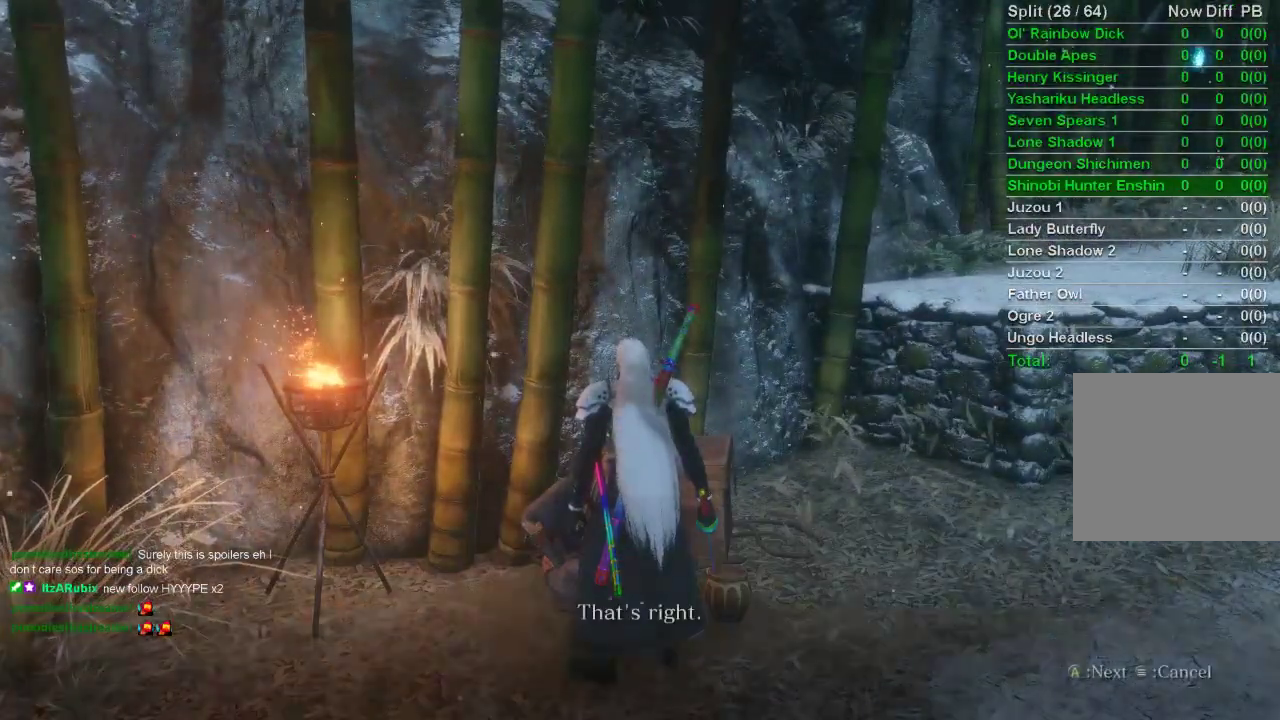
{"buttons": [], "left_stick": "center", "right_stick": "center", "events": [[67, "CROSS", "down"], [133, "CROSS", "up"], [217, "CROSS", "down"], [283, "CROSS", "up"], [367, "CROSS", "down"], [450, "CROSS", "up"]]}
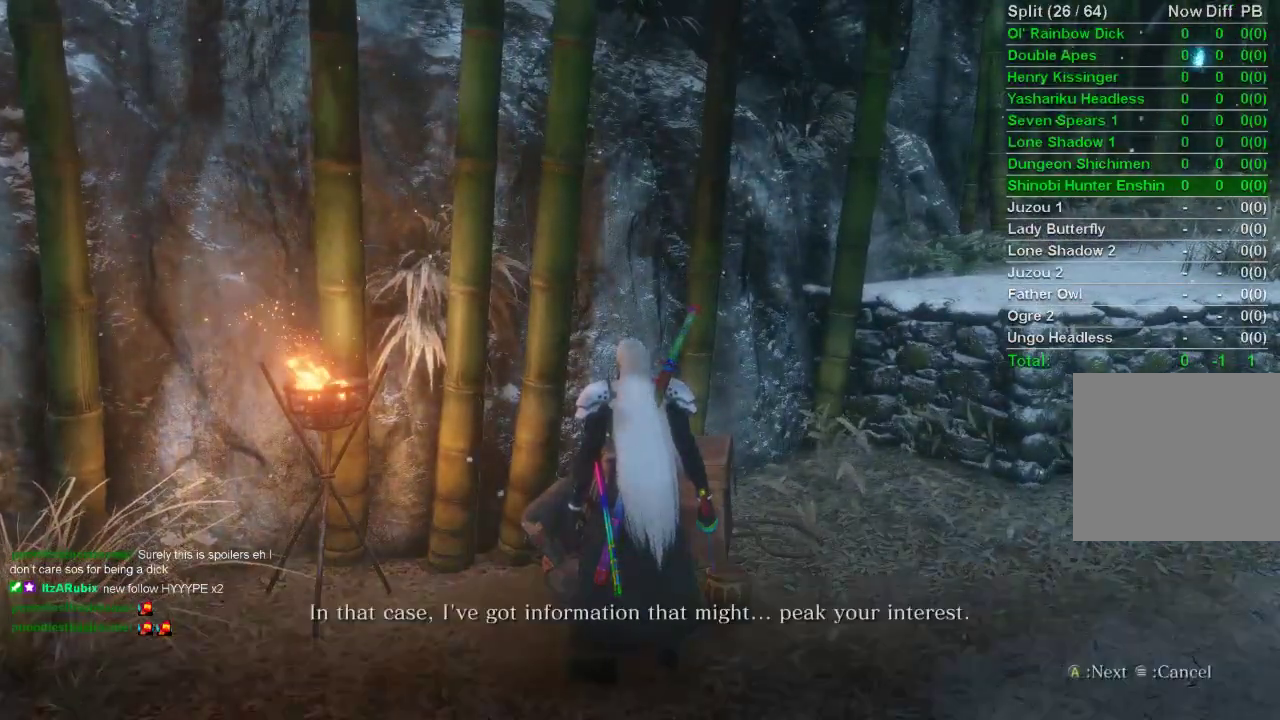
{"buttons": ["CROSS"], "left_stick": "center", "right_stick": "center", "events": [[33, "CROSS", "down"], [100, "CROSS", "up"], [183, "CROSS", "down"], [250, "CROSS", "up"], [333, "CROSS", "down"], [417, "CROSS", "up"], [483, "CROSS", "down"]]}
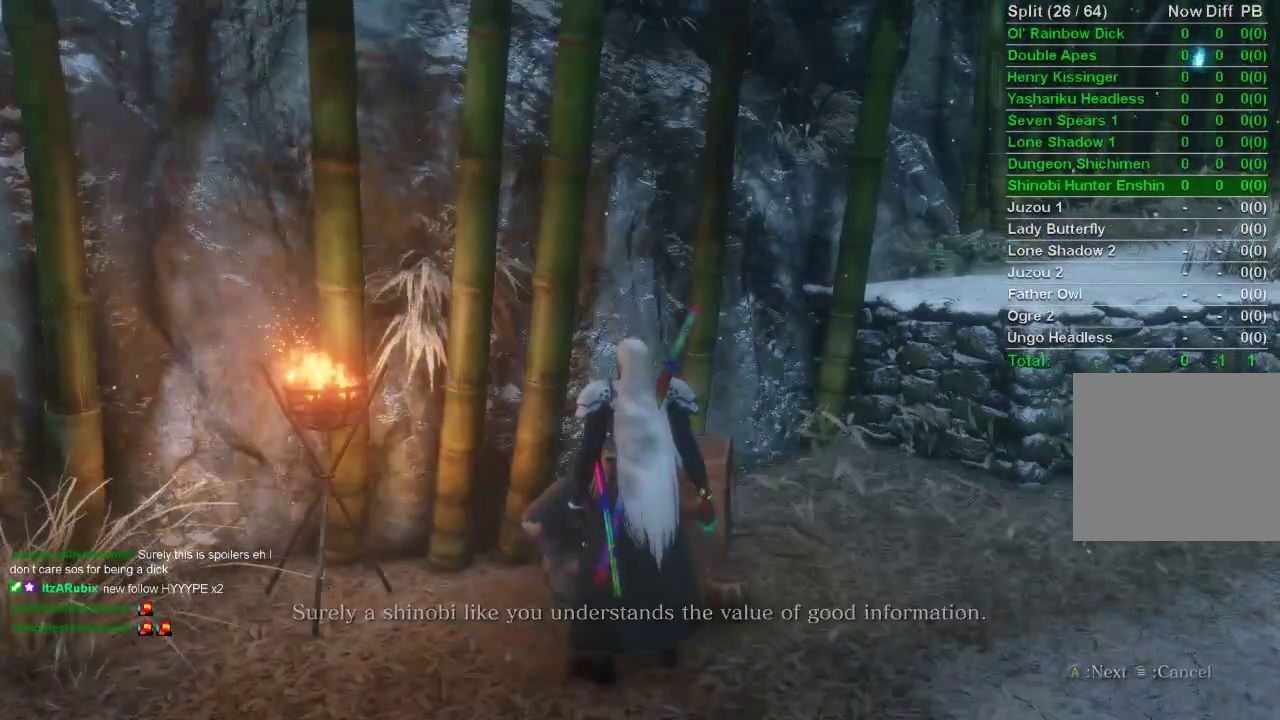
{"buttons": [], "left_stick": "center", "right_stick": "center", "events": [[67, "CROSS", "up"], [150, "CROSS", "down"], [217, "CROSS", "up"], [300, "CROSS", "down"], [350, "CROSS", "up"]]}
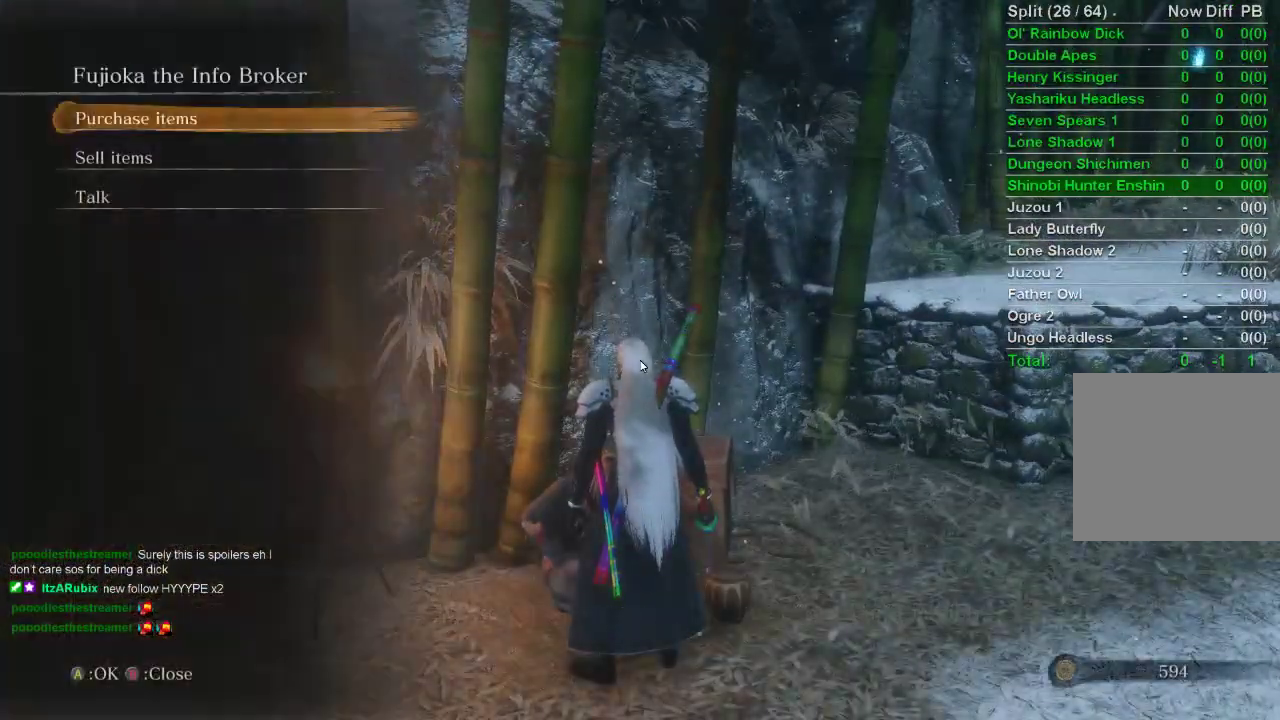
{"buttons": ["DPAD_DOWN"], "left_stick": "center", "right_stick": "center", "events": [[433, "DPAD_DOWN", "down"]]}
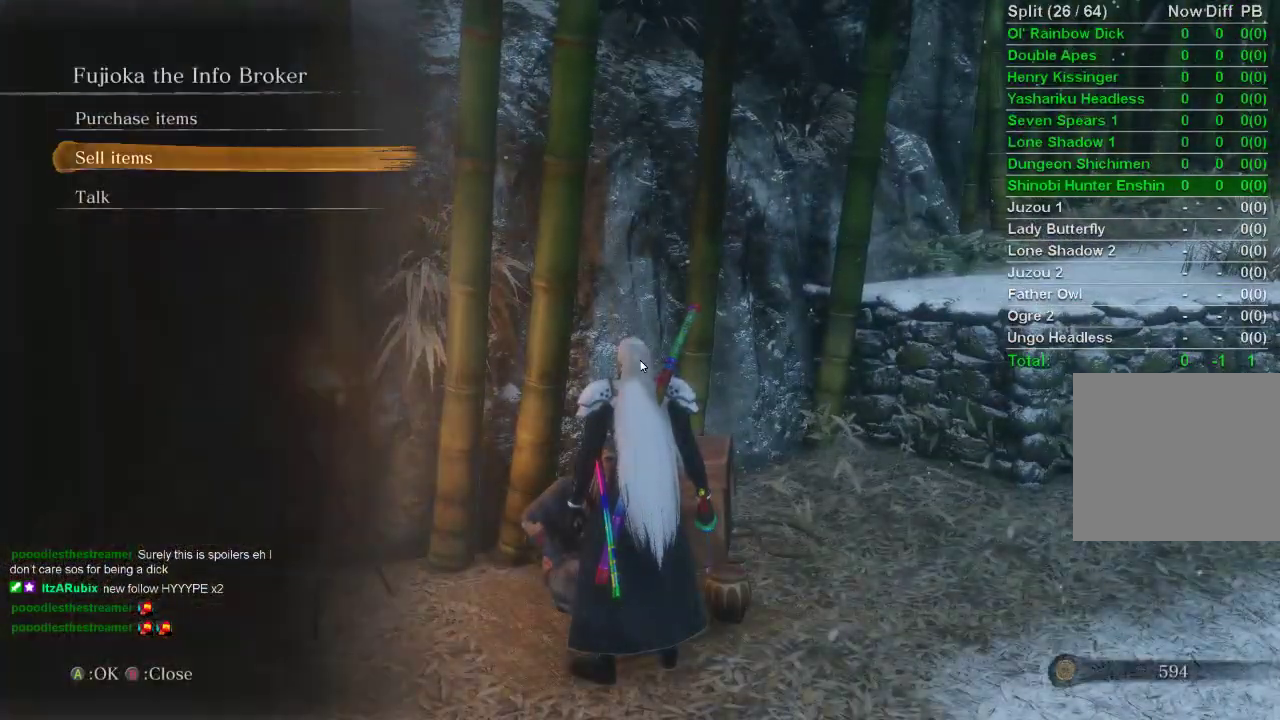
{"buttons": ["CROSS"], "left_stick": "center", "right_stick": "center", "events": [[17, "DPAD_DOWN", "up"], [67, "CROSS", "down"], [167, "CROSS", "up"], [250, "DPAD_UP", "down"], [300, "DPAD_UP", "up"], [483, "CROSS", "down"]]}
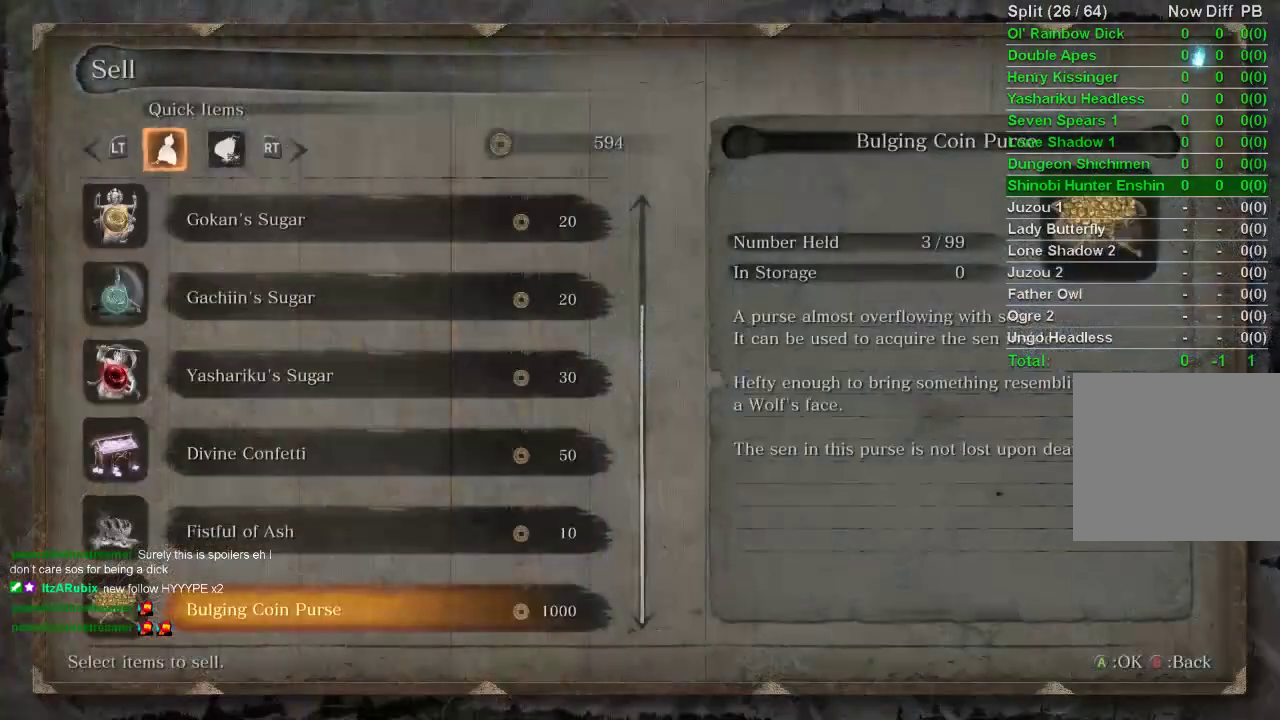
{"buttons": [], "left_stick": "center", "right_stick": "center", "events": [[100, "CROSS", "up"], [167, "DPAD_DOWN", "down"], [250, "DPAD_DOWN", "up"], [333, "CROSS", "down"], [483, "CROSS", "up"]]}
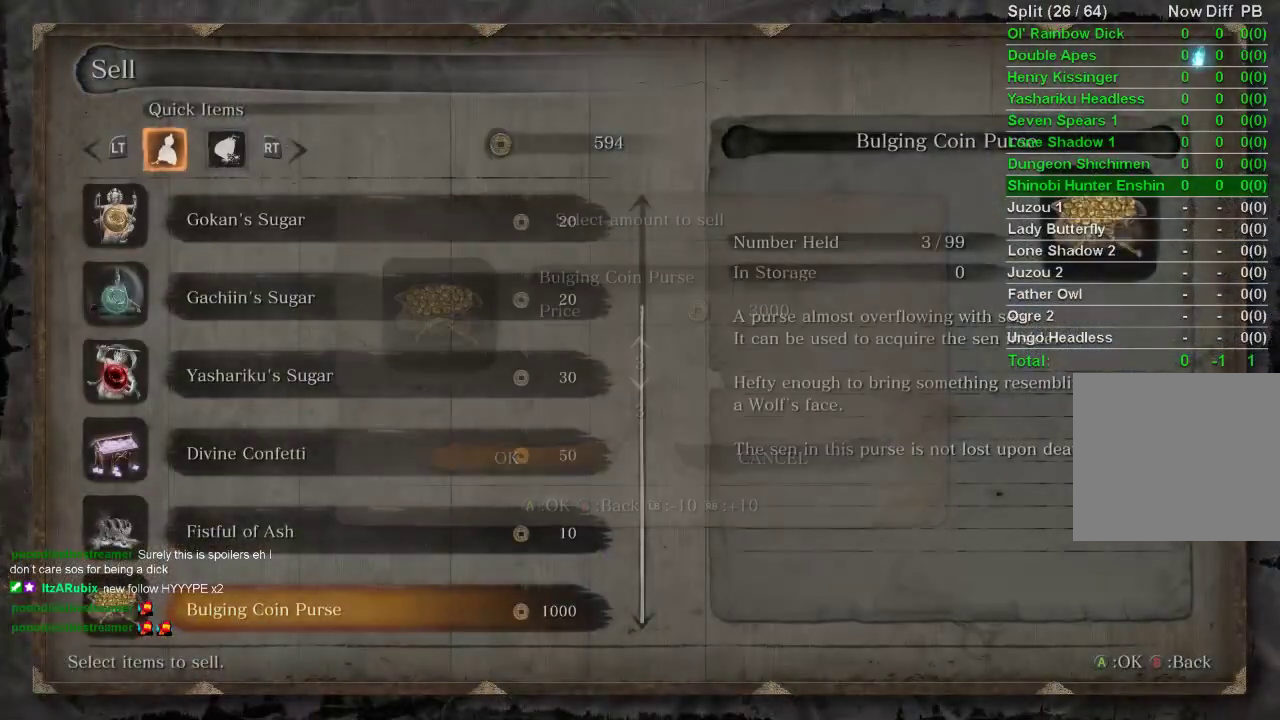
{"buttons": ["CIRCLE"], "left_stick": "center", "right_stick": "center", "events": [[417, "CIRCLE", "down"]]}